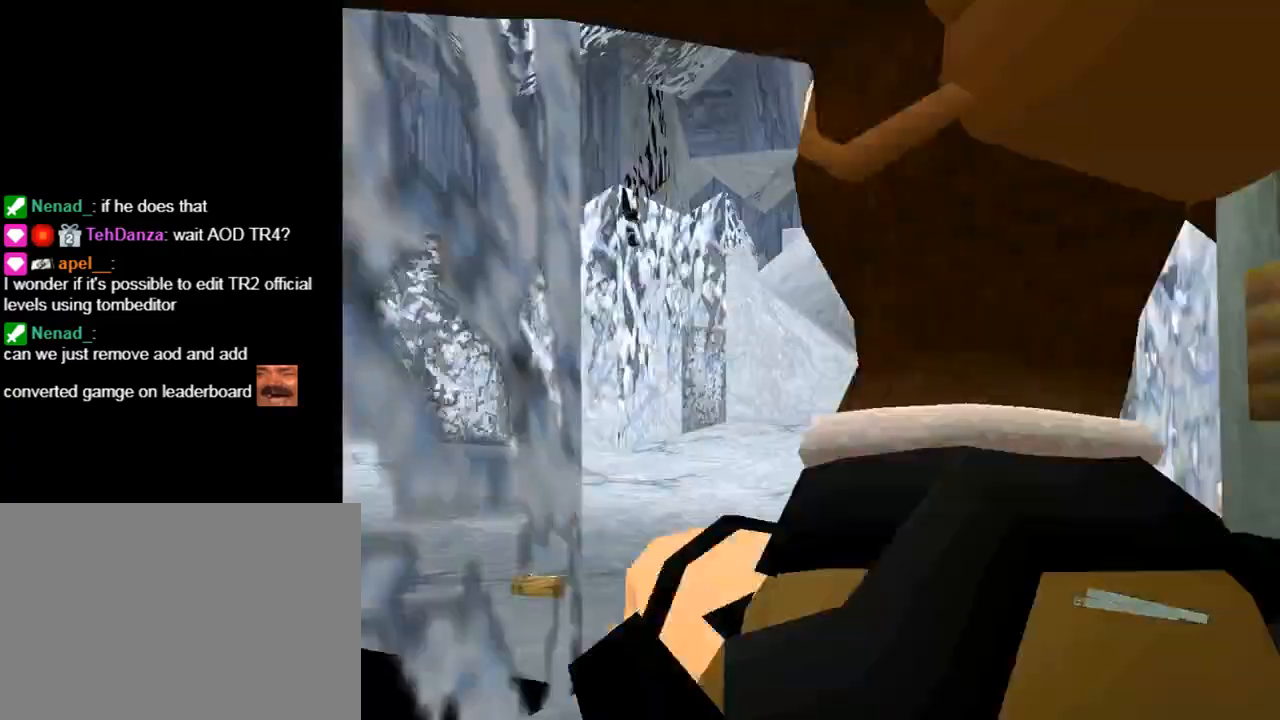
Gameplay with a controller (PlayStation layout); each line is a JSON object with the inputs held at the frame after it. "events" lists button and stick changes between this image and that frame as [ms after this image, input, new state], when the widget could be followed in between. Not read: L2 R2 right_stick.
{"buttons": ["CROSS"], "left_stick": "center", "events": []}
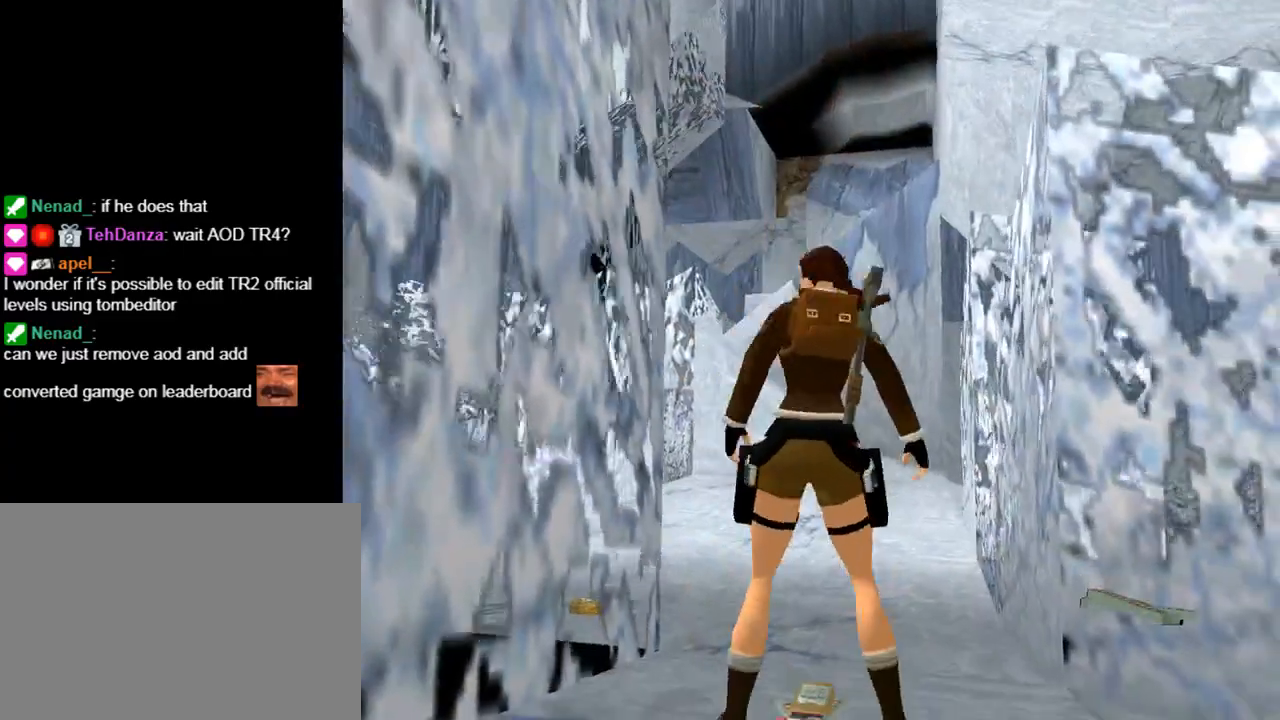
{"buttons": ["CROSS"], "left_stick": "center", "events": []}
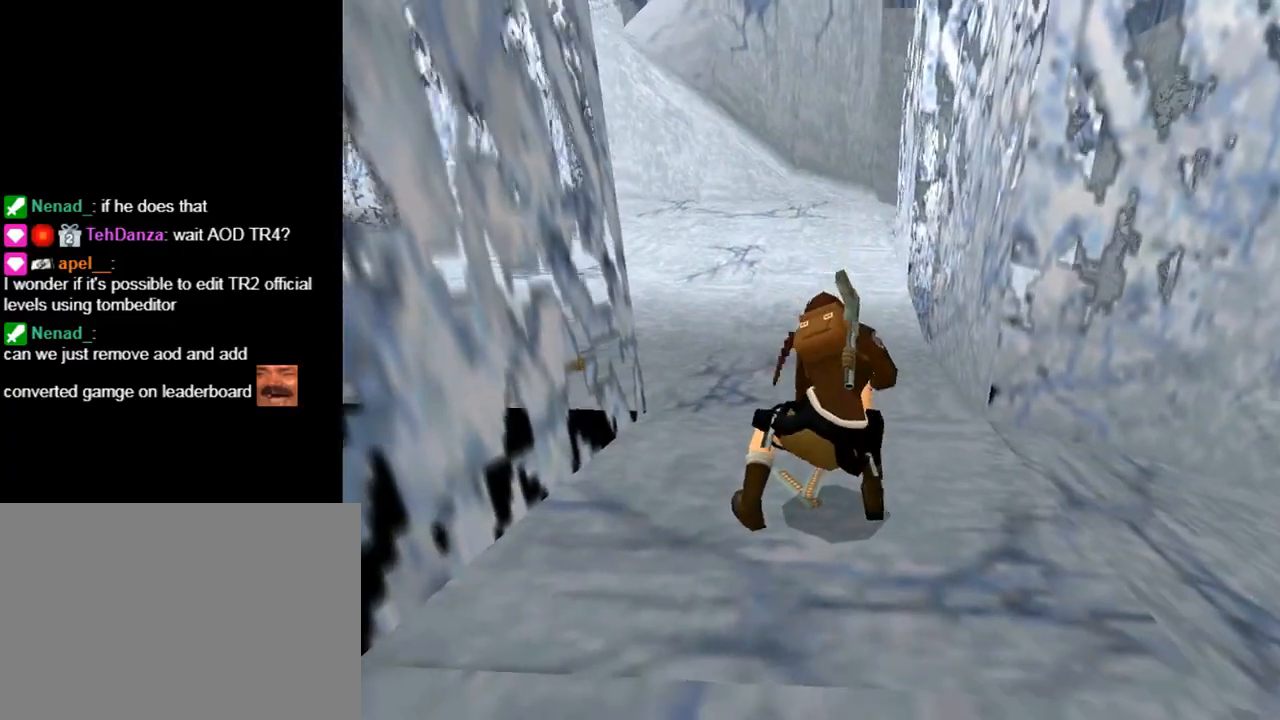
{"buttons": ["CROSS", "DPAD_UP"], "left_stick": "center", "events": [[333, "CROSS", "up"], [333, "DPAD_UP", "down"], [400, "CROSS", "down"]]}
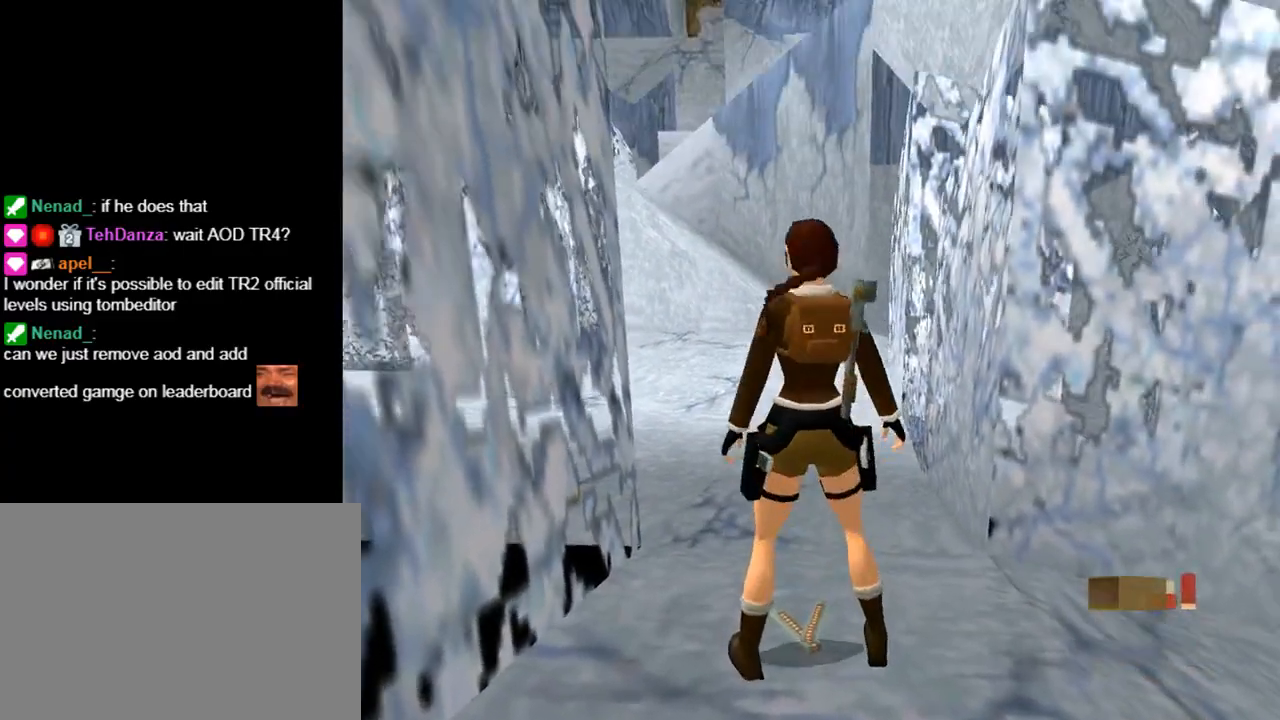
{"buttons": ["CROSS"], "left_stick": "center", "events": [[100, "DPAD_UP", "up"]]}
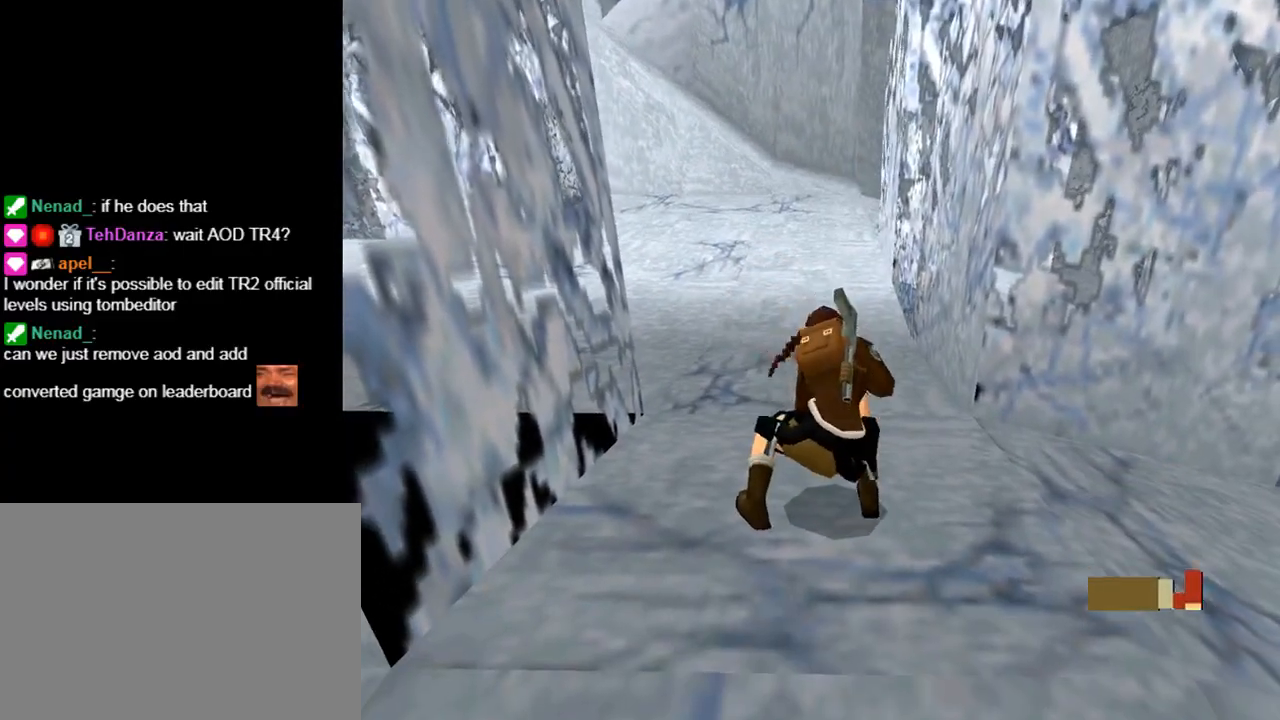
{"buttons": ["DPAD_UP"], "left_stick": "center", "events": [[167, "CROSS", "up"], [367, "DPAD_UP", "down"]]}
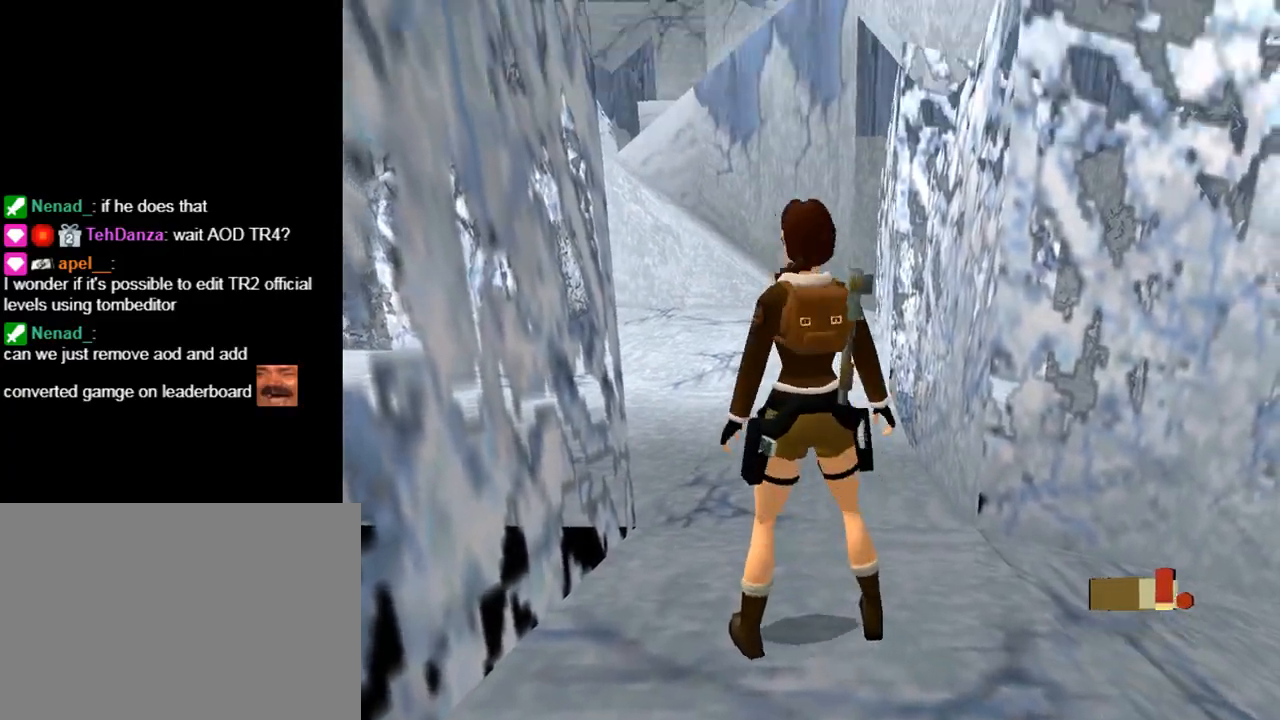
{"buttons": ["DPAD_UP", "DPAD_LEFT"], "left_stick": "center", "events": [[233, "DPAD_LEFT", "down"]]}
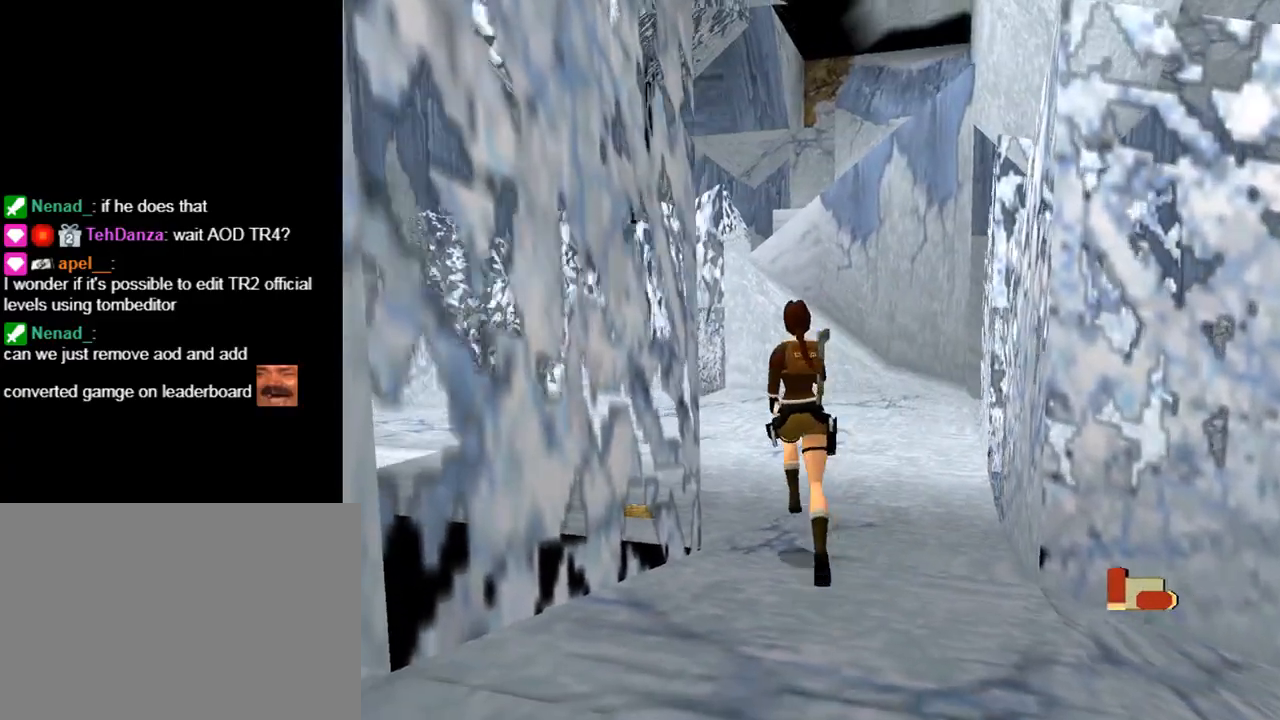
{"buttons": ["CROSS"], "left_stick": "center", "events": [[333, "DPAD_LEFT", "up"], [367, "DPAD_UP", "up"], [433, "CROSS", "down"]]}
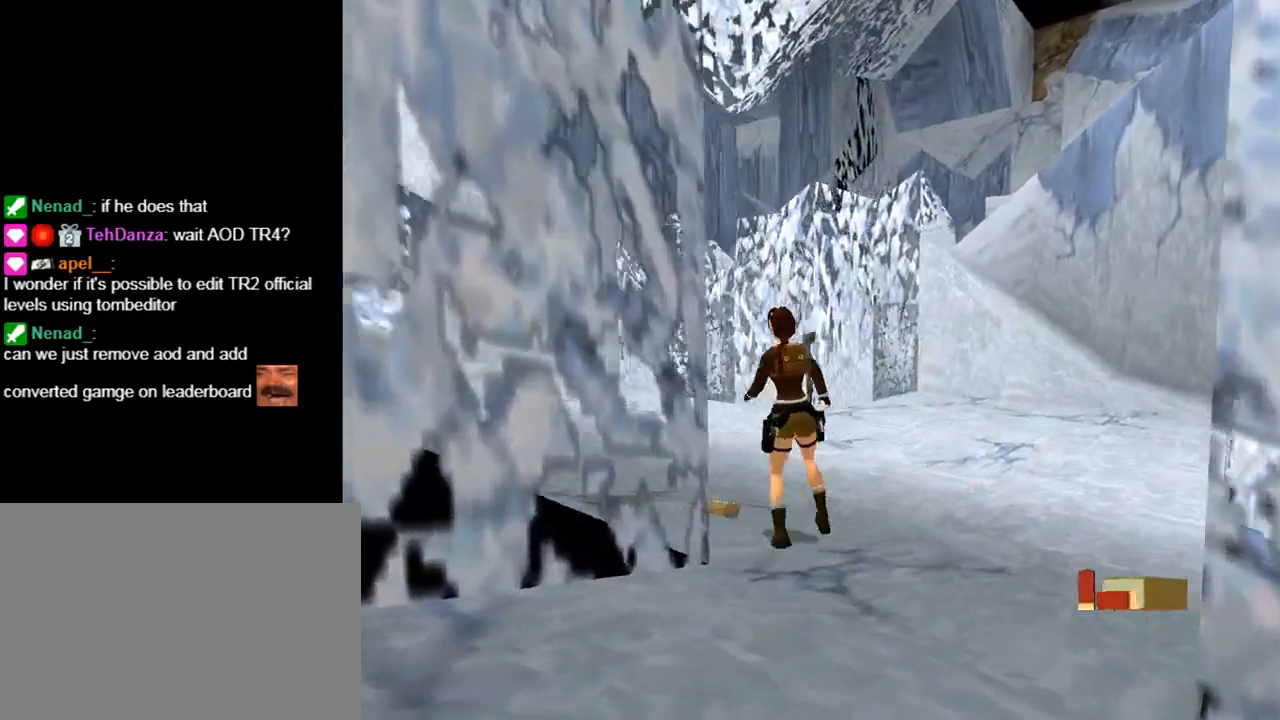
{"buttons": ["CROSS"], "left_stick": "center", "events": []}
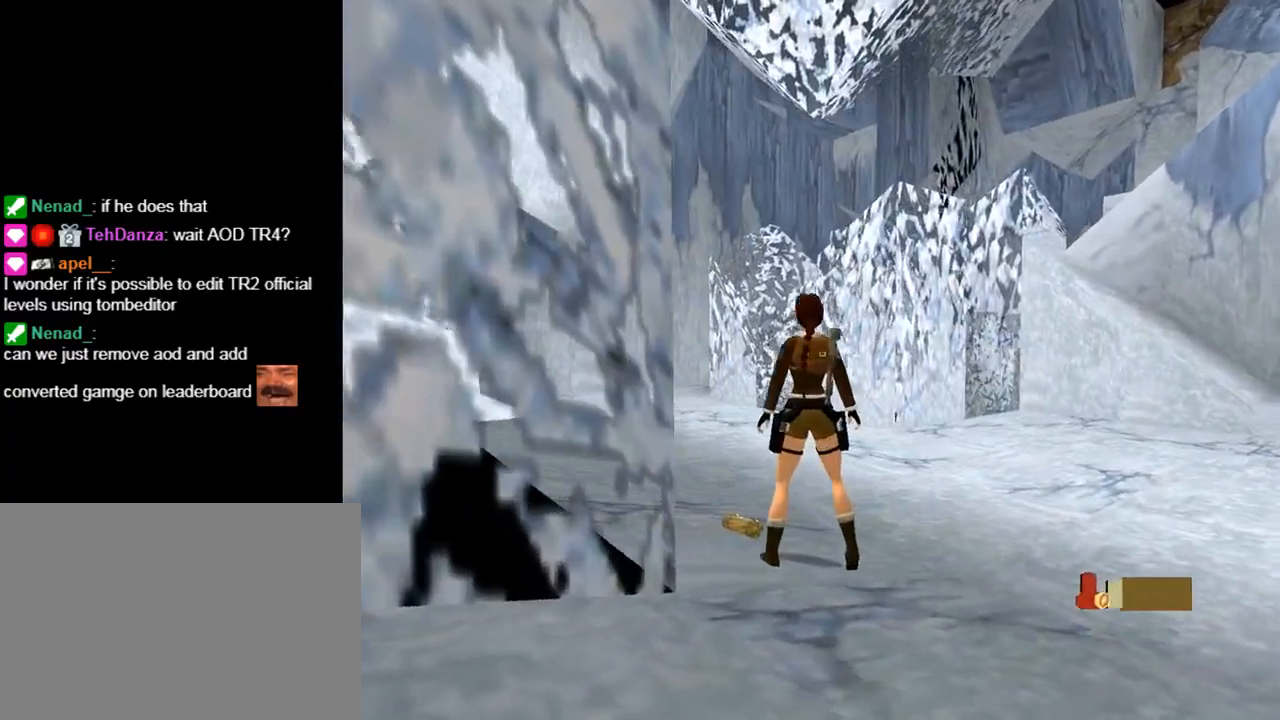
{"buttons": ["CROSS", "L1", "DPAD_UP"], "left_stick": "center", "events": [[100, "L1", "down"], [133, "DPAD_UP", "down"]]}
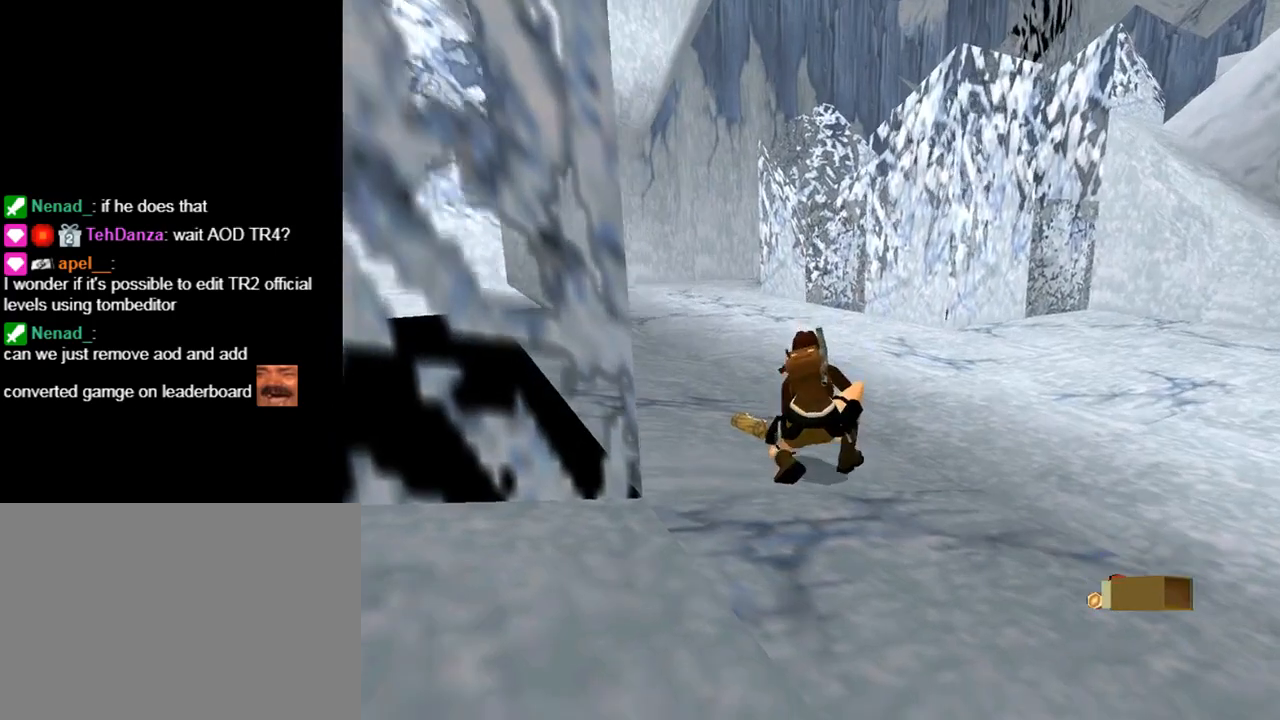
{"buttons": ["CROSS"], "left_stick": "center", "events": [[133, "DPAD_UP", "up"], [133, "L1", "up"]]}
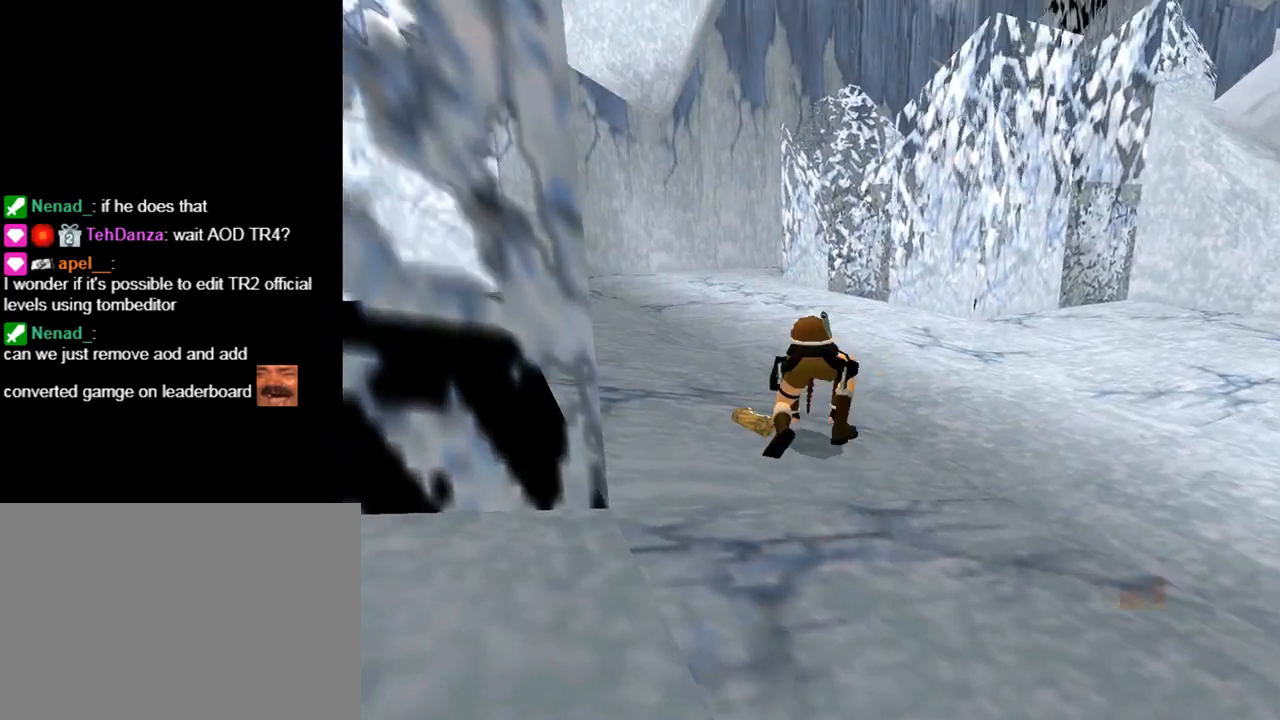
{"buttons": ["CROSS"], "left_stick": "center", "events": []}
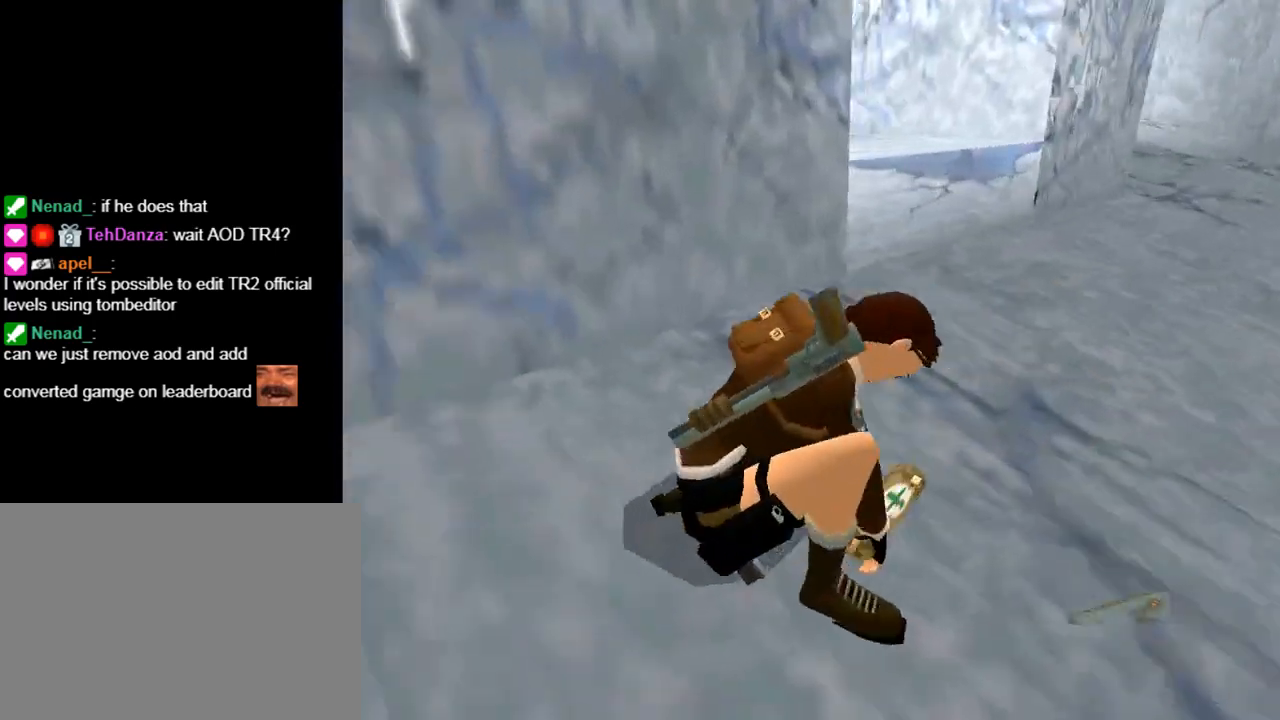
{"buttons": ["CROSS"], "left_stick": "center", "events": []}
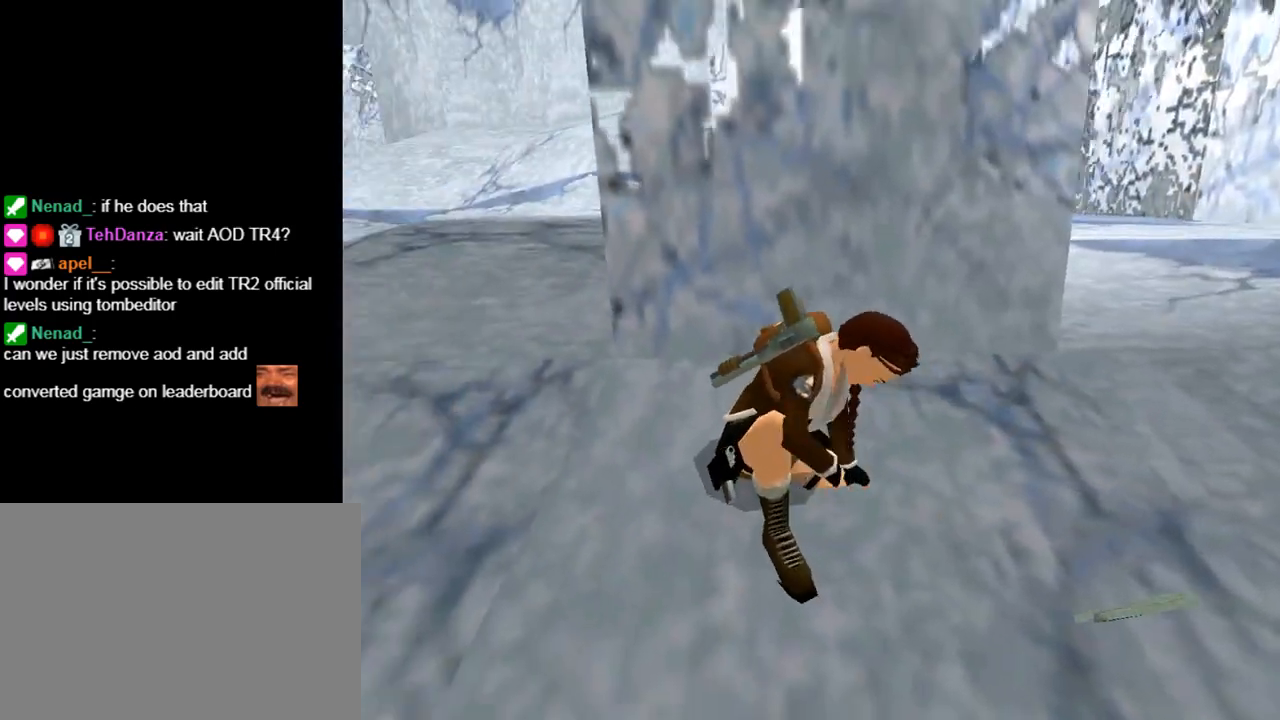
{"buttons": ["DPAD_UP"], "left_stick": "center", "events": [[200, "CROSS", "up"], [400, "DPAD_UP", "down"]]}
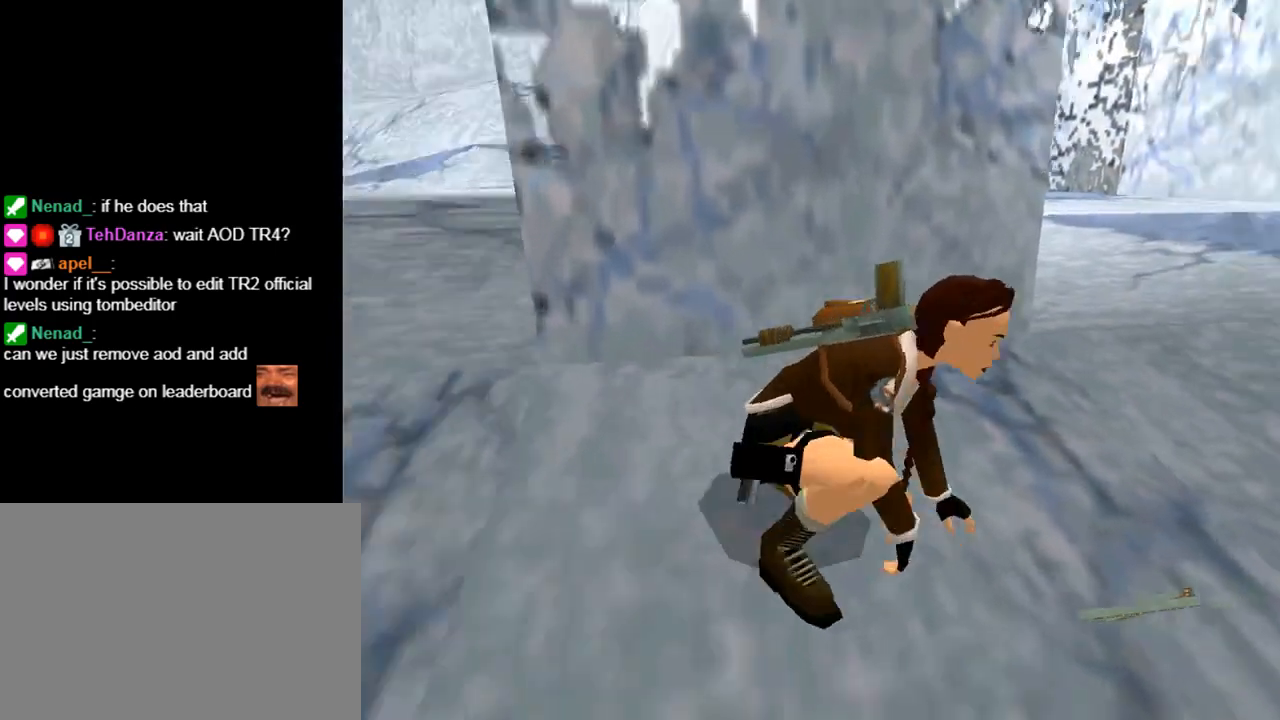
{"buttons": ["DPAD_UP"], "left_stick": "center", "events": []}
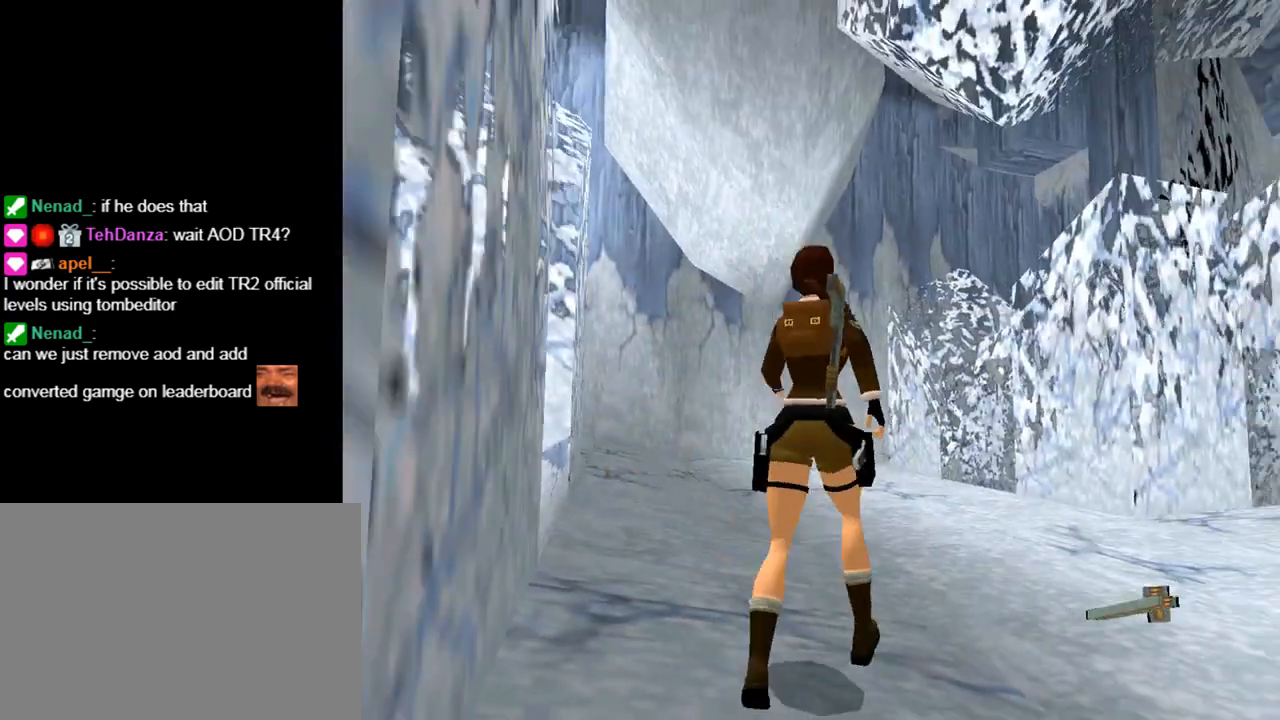
{"buttons": ["DPAD_UP"], "left_stick": "center", "events": [[267, "DPAD_LEFT", "down"], [500, "DPAD_LEFT", "up"]]}
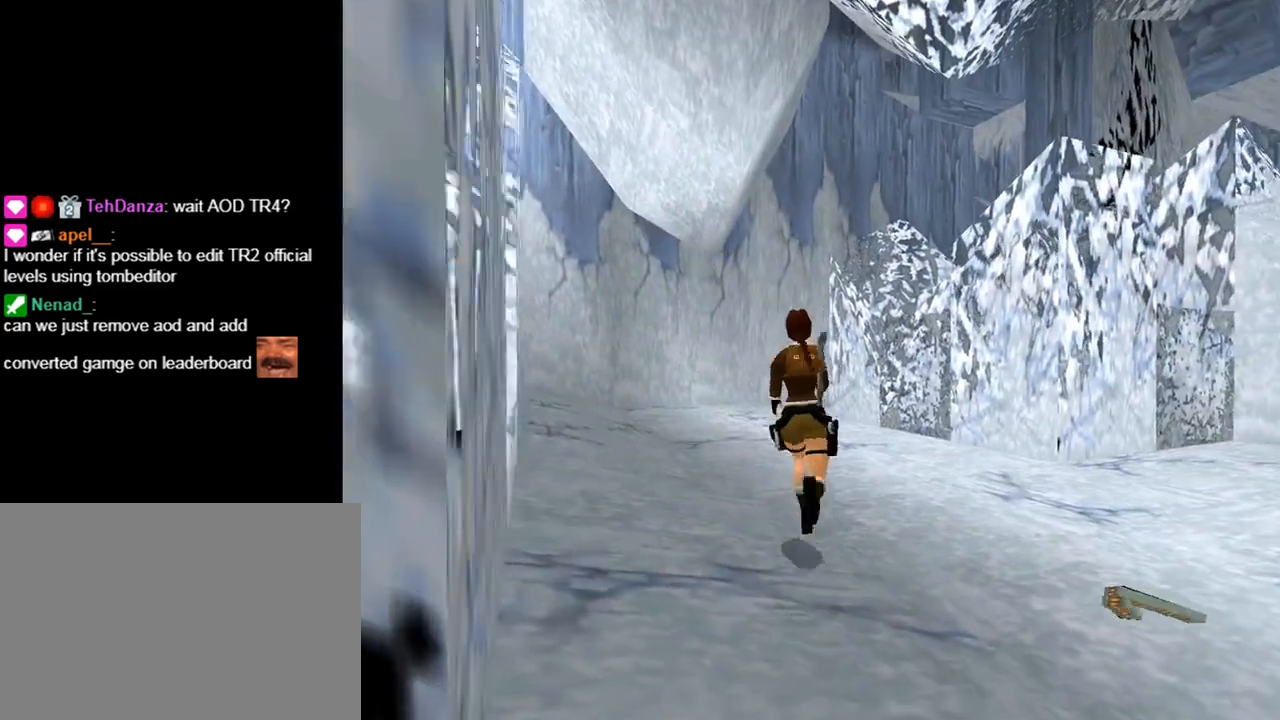
{"buttons": ["R1", "DPAD_UP"], "left_stick": "center", "events": [[133, "R1", "down"]]}
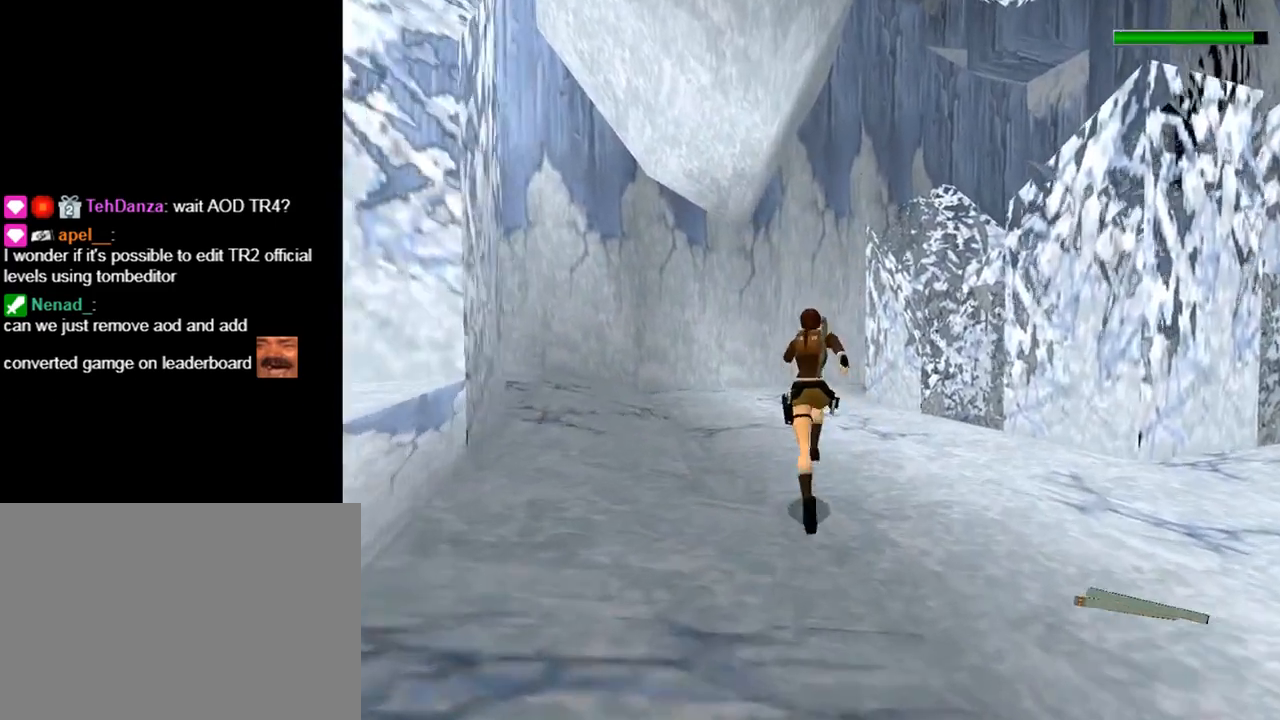
{"buttons": ["R1", "DPAD_UP"], "left_stick": "center", "events": []}
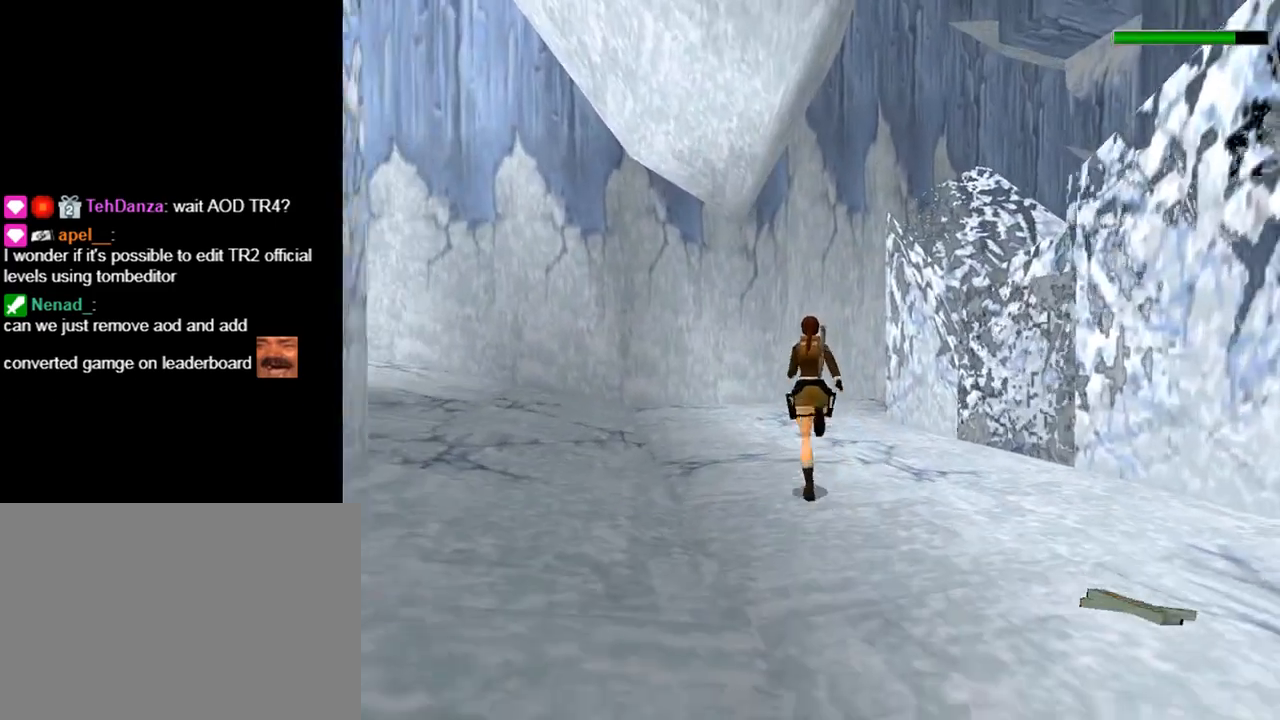
{"buttons": ["R1", "DPAD_UP"], "left_stick": "center", "events": [[133, "DPAD_RIGHT", "down"], [400, "DPAD_RIGHT", "up"]]}
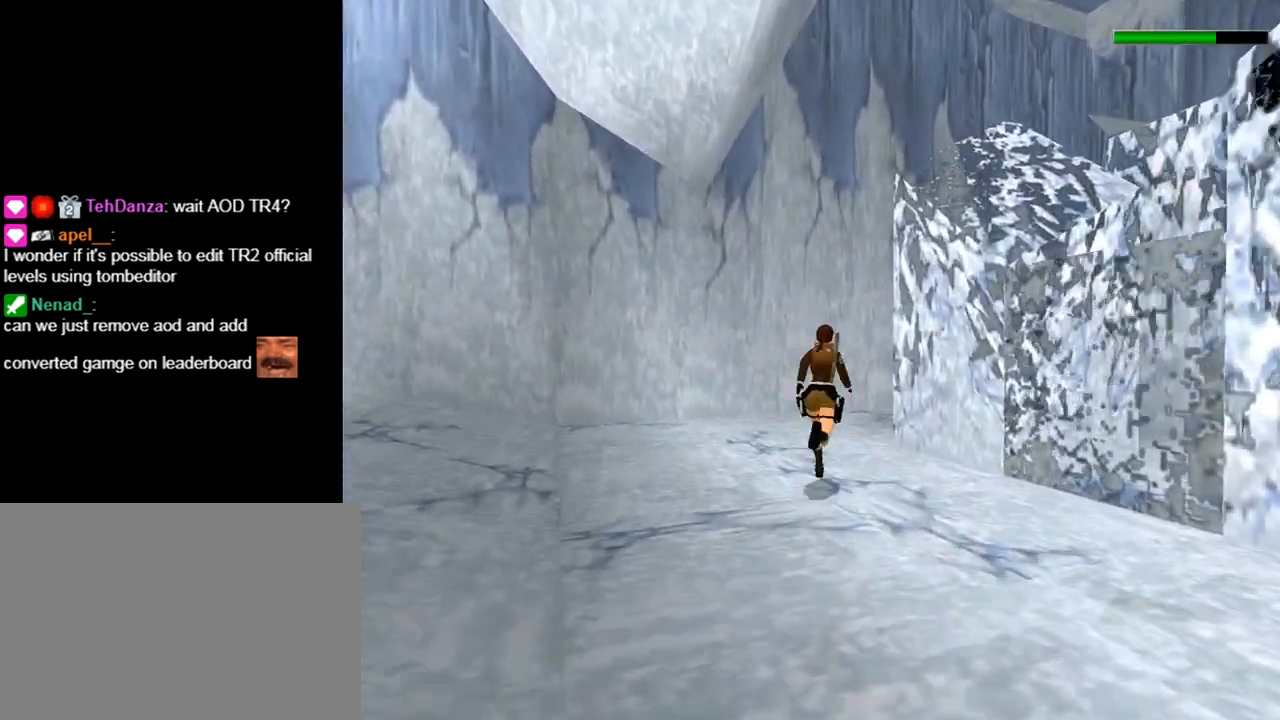
{"buttons": ["DPAD_UP", "DPAD_RIGHT"], "left_stick": "center", "events": [[167, "DPAD_RIGHT", "down"], [267, "DPAD_RIGHT", "up"], [300, "R1", "up"], [467, "DPAD_RIGHT", "down"]]}
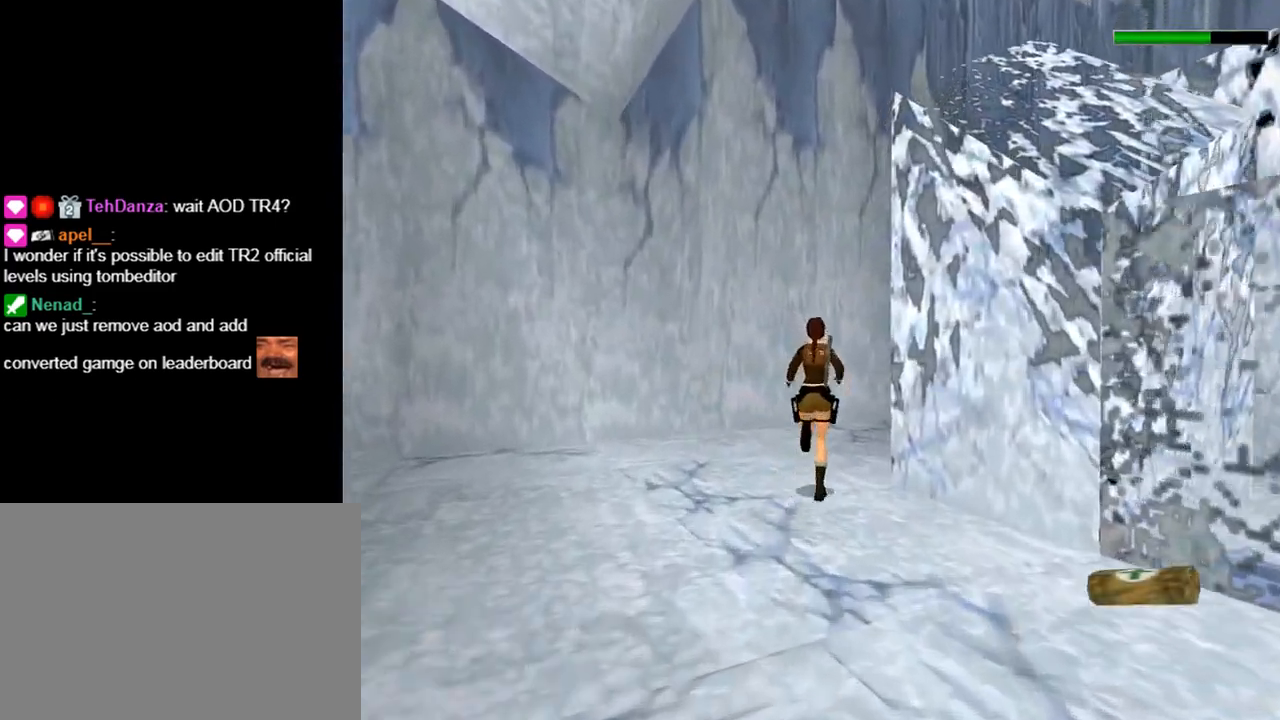
{"buttons": ["DPAD_UP", "DPAD_RIGHT"], "left_stick": "center", "events": []}
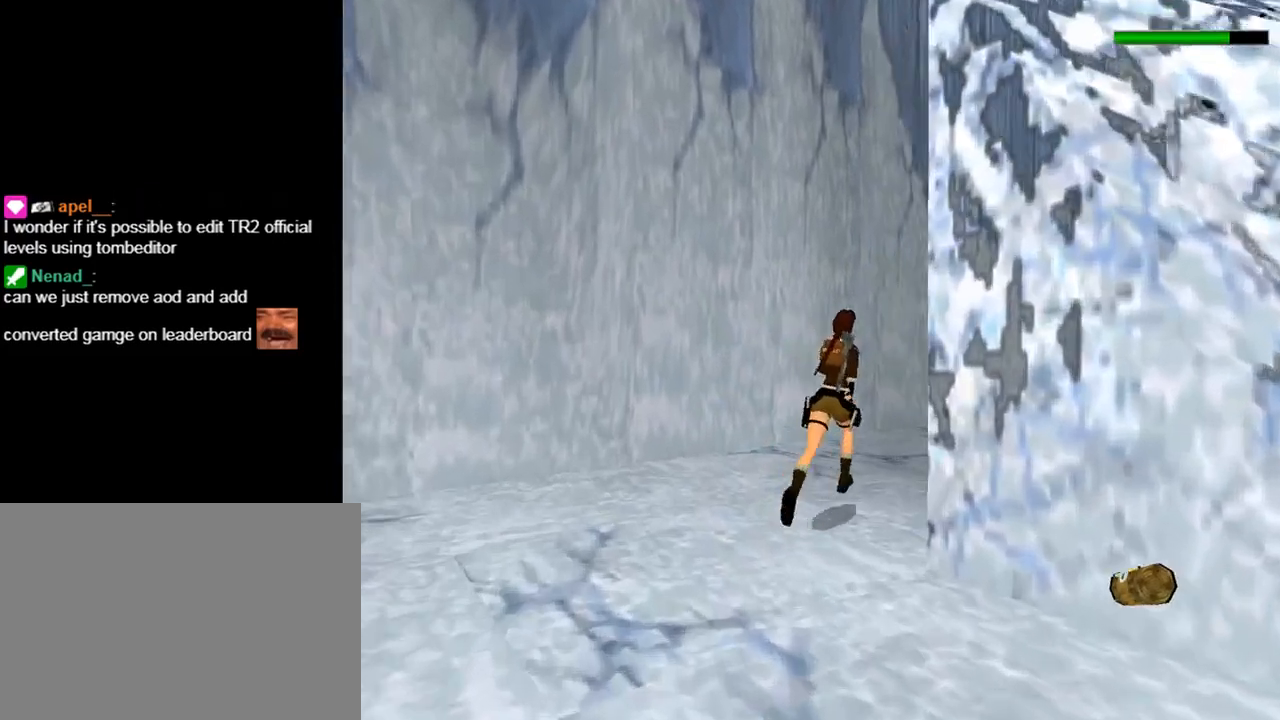
{"buttons": ["DPAD_UP", "DPAD_RIGHT"], "left_stick": "center", "events": [[33, "DPAD_RIGHT", "up"], [267, "DPAD_RIGHT", "down"]]}
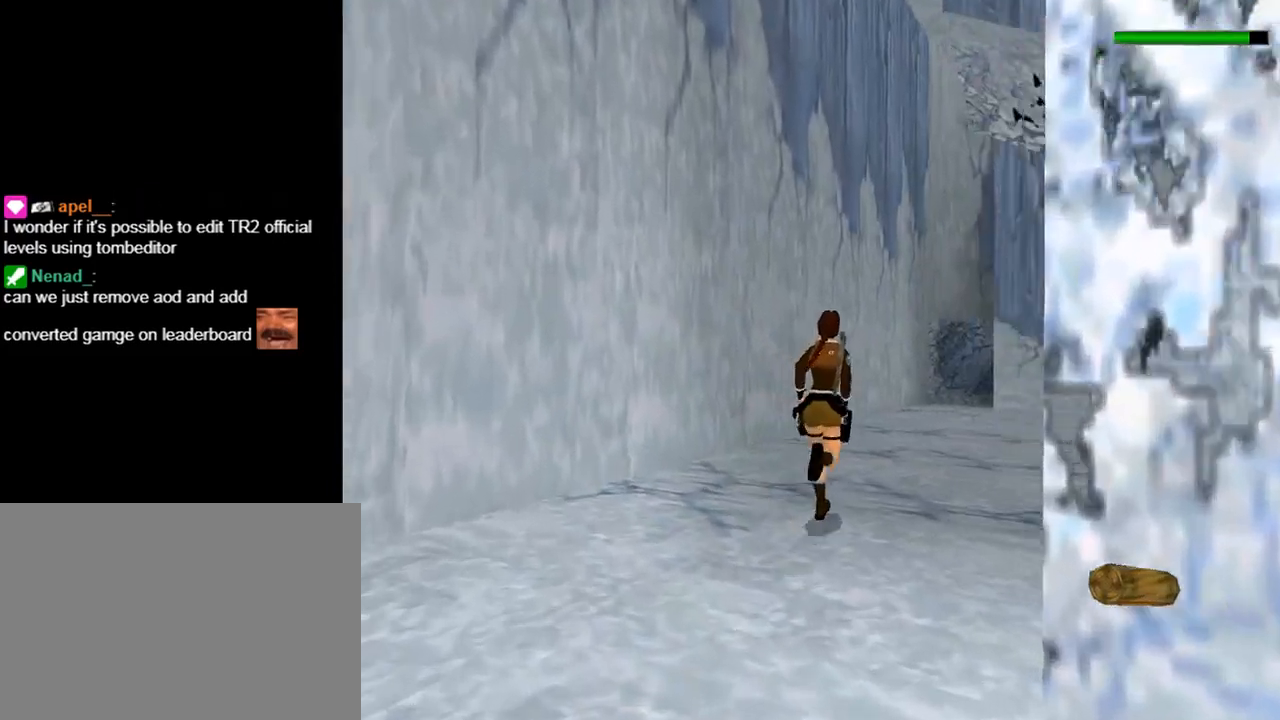
{"buttons": ["DPAD_UP"], "left_stick": "center", "events": [[267, "DPAD_RIGHT", "up"]]}
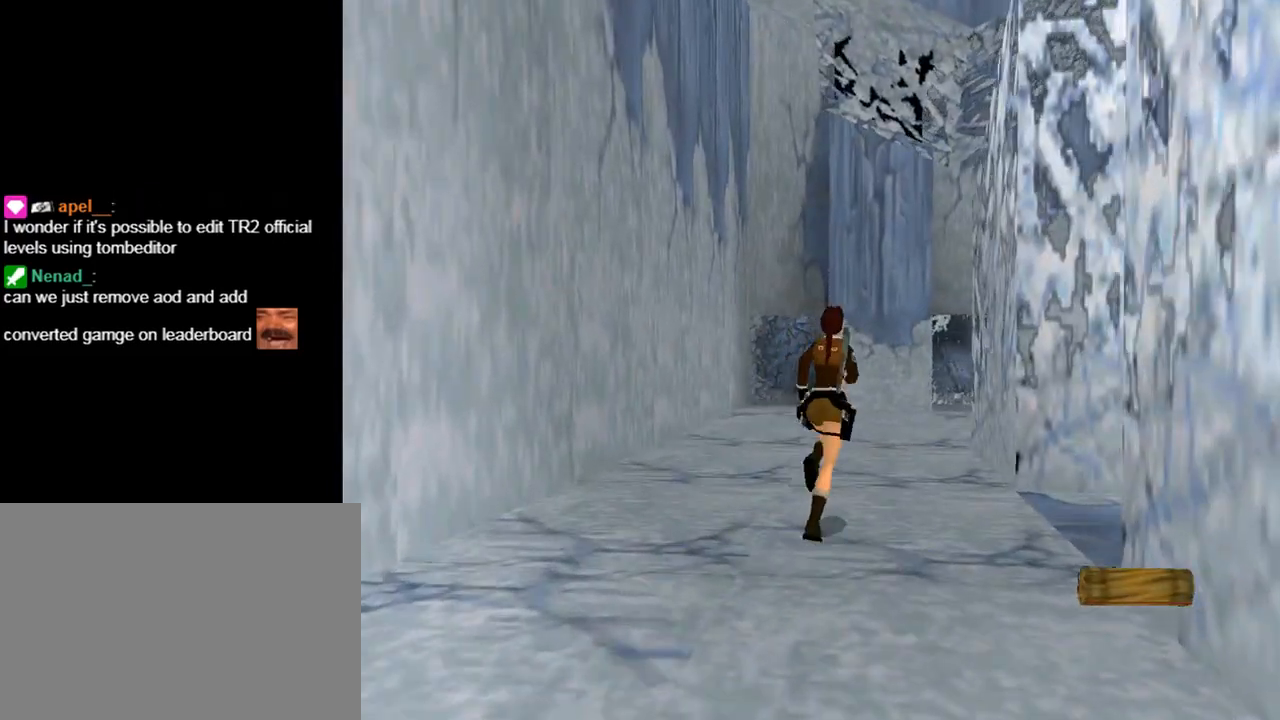
{"buttons": ["DPAD_UP"], "left_stick": "center", "events": []}
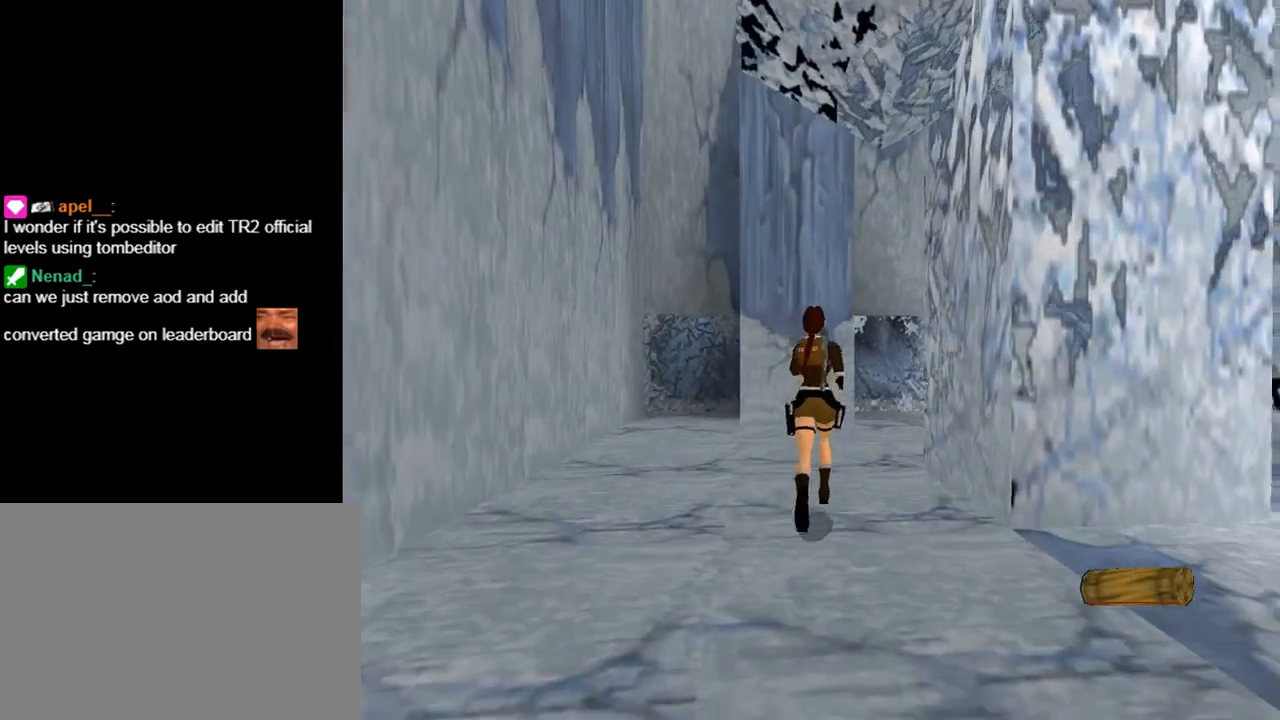
{"buttons": ["DPAD_UP"], "left_stick": "center", "events": []}
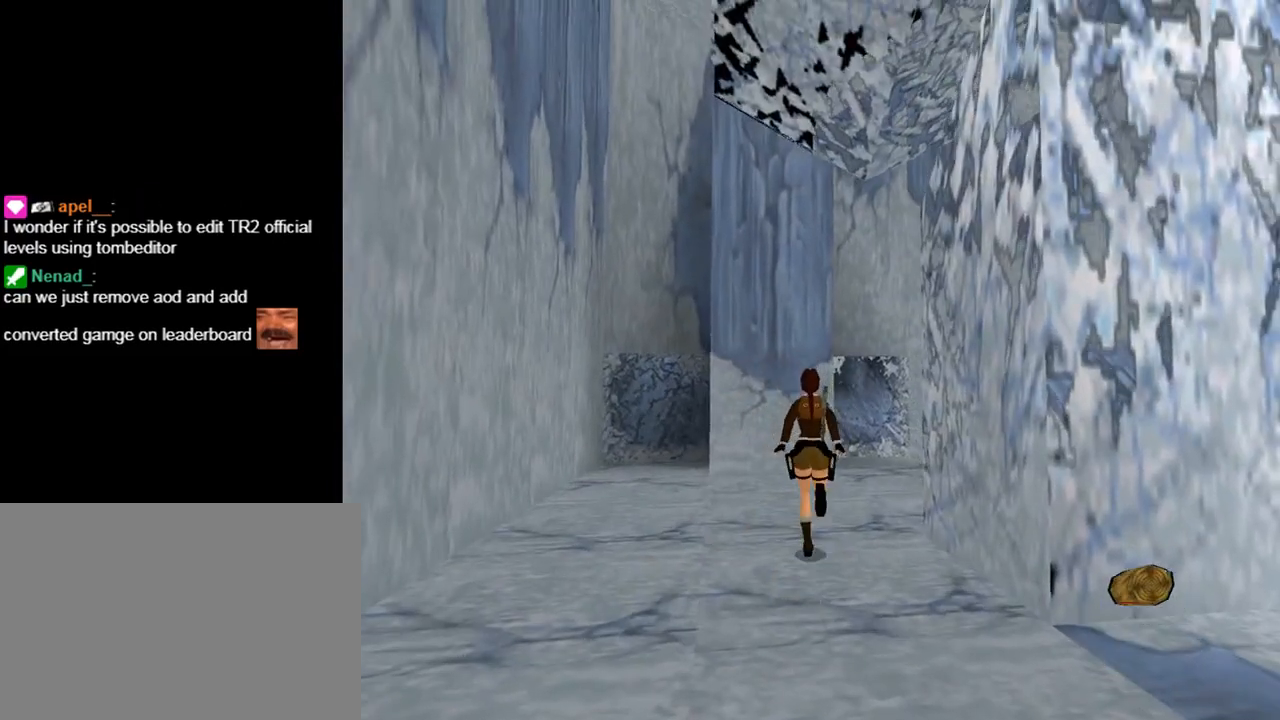
{"buttons": ["DPAD_UP", "DPAD_RIGHT"], "left_stick": "center", "events": [[233, "DPAD_RIGHT", "down"]]}
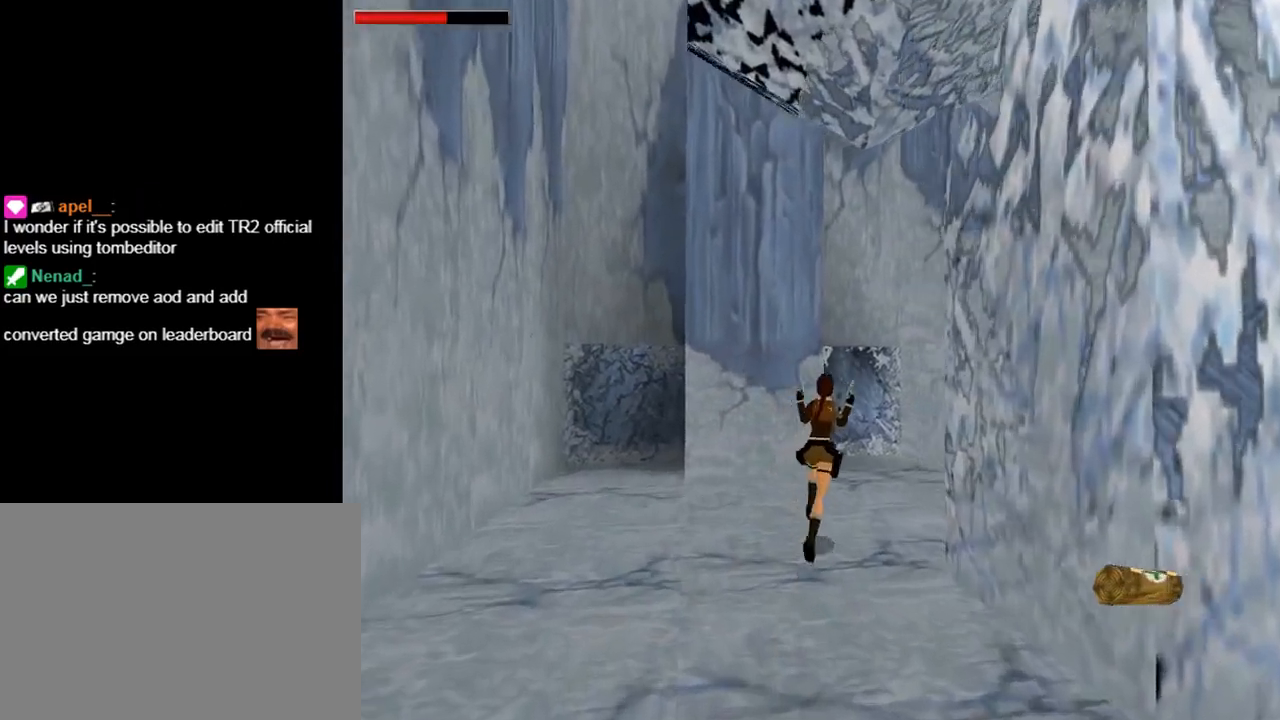
{"buttons": ["CROSS", "DPAD_UP"], "left_stick": "center", "events": [[33, "DPAD_RIGHT", "up"], [167, "CROSS", "down"]]}
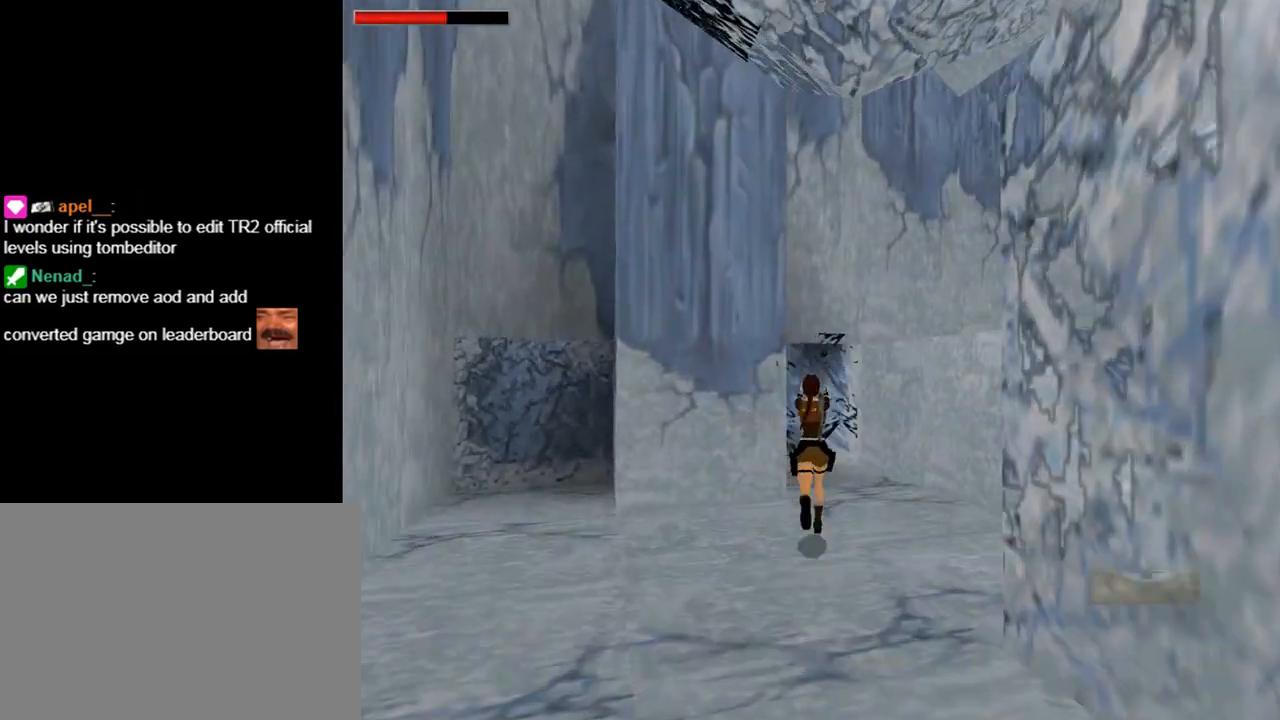
{"buttons": ["DPAD_UP"], "left_stick": "center", "events": [[133, "CROSS", "up"], [233, "TRIANGLE", "down"], [367, "TRIANGLE", "up"]]}
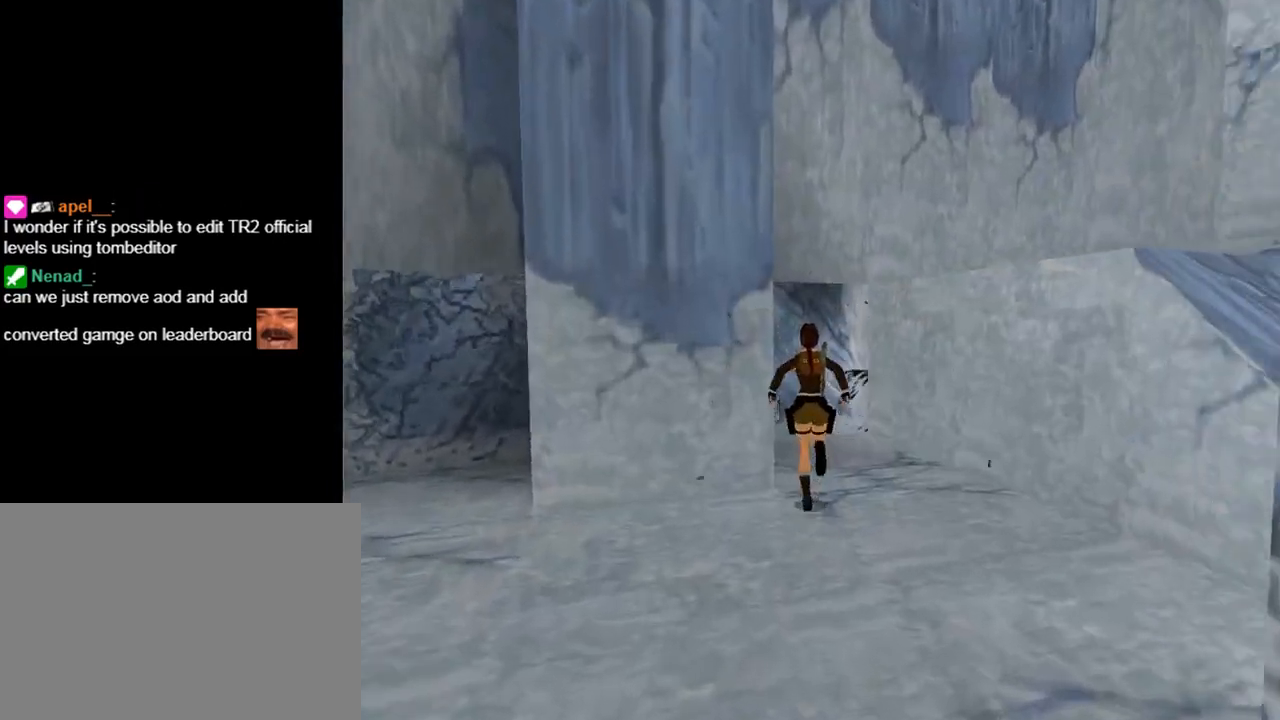
{"buttons": ["DPAD_UP"], "left_stick": "center", "events": [[100, "DPAD_LEFT", "down"], [433, "DPAD_LEFT", "up"]]}
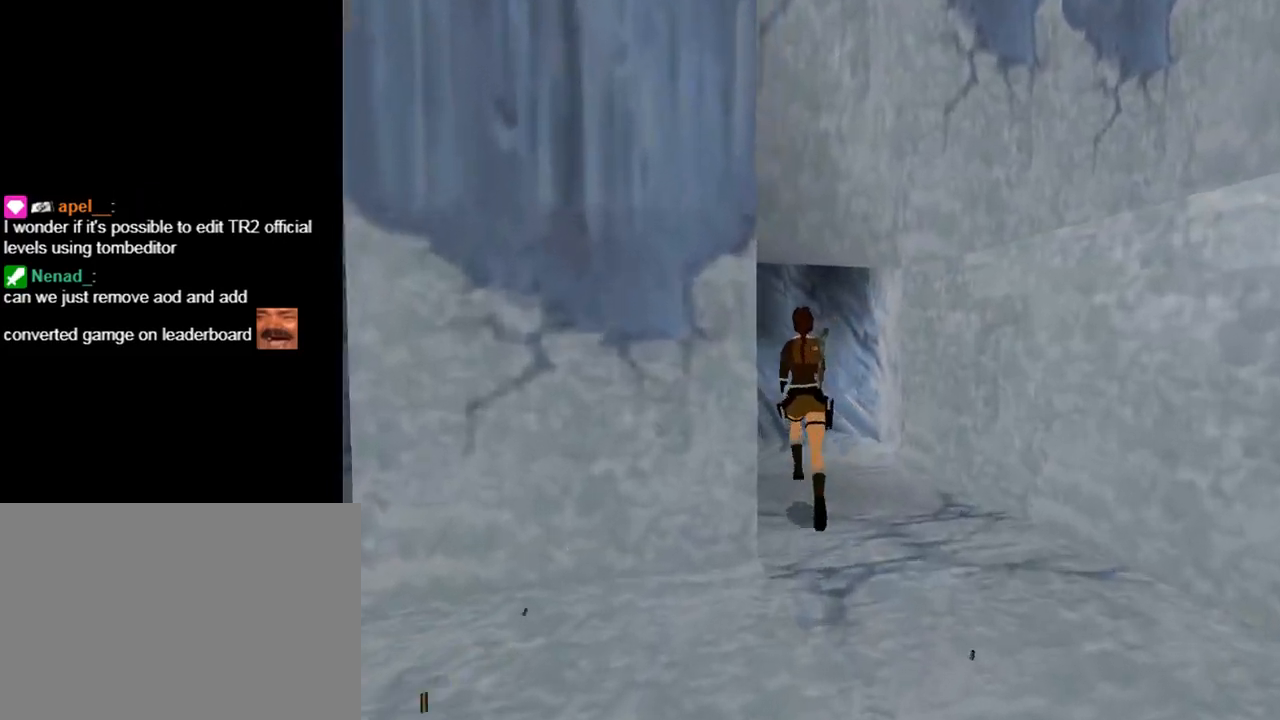
{"buttons": ["DPAD_UP", "DPAD_LEFT"], "left_stick": "center", "events": [[433, "DPAD_LEFT", "down"]]}